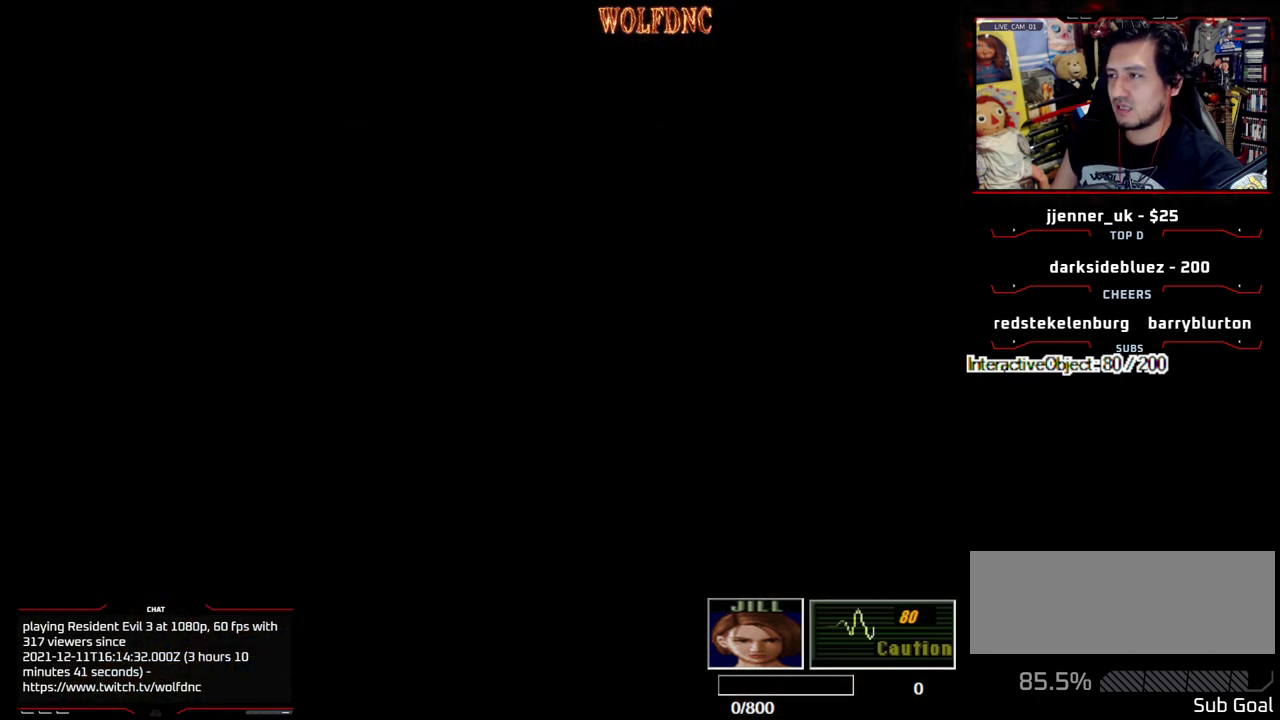
Gameplay with a controller (PlayStation layout); each line is a JSON object with the inputs held at the frame after it. "events" lists button and stick changes between this image and that frame as [ms after this image, input, new state], when the widget could be followed in between. Not read: L3 R3.
{"buttons": ["DPAD_RIGHT"], "events": [[83, "DPAD_UP", "up"], [217, "CROSS", "down"], [317, "CROSS", "up"], [400, "CROSS", "down"], [500, "CROSS", "up"]]}
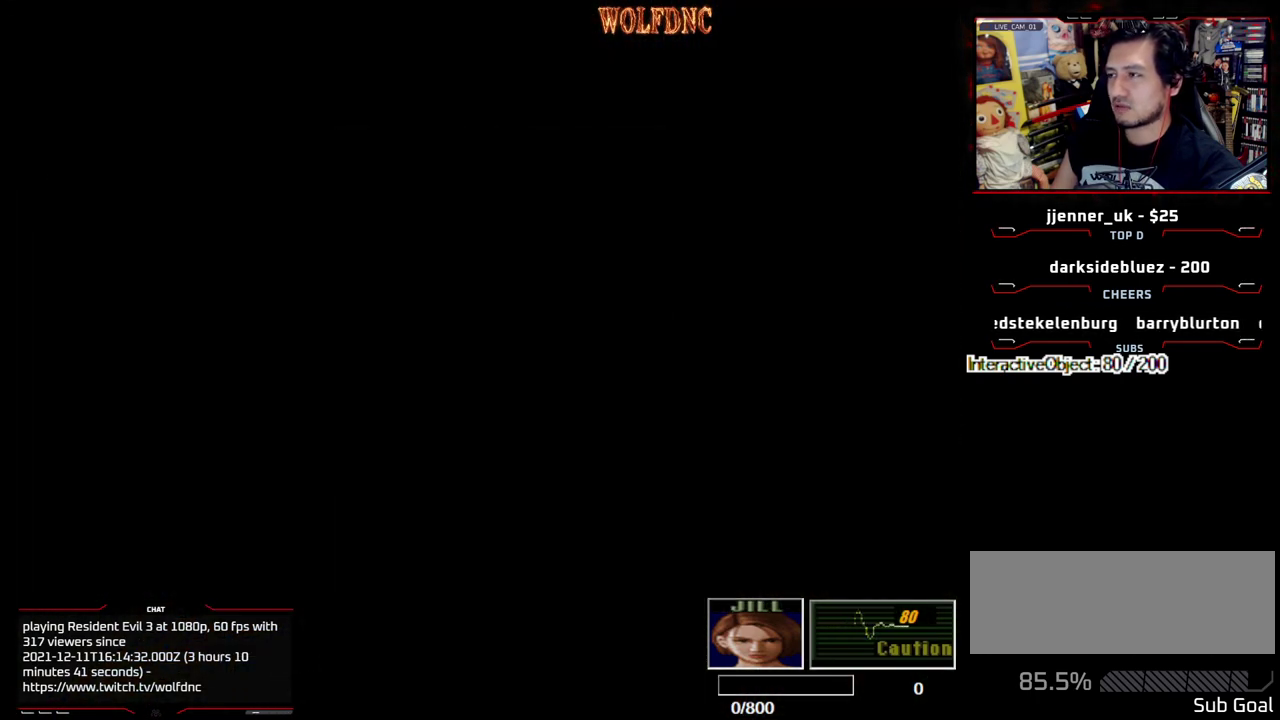
{"buttons": ["DPAD_RIGHT"], "events": [[100, "CROSS", "down"], [183, "CROSS", "up"]]}
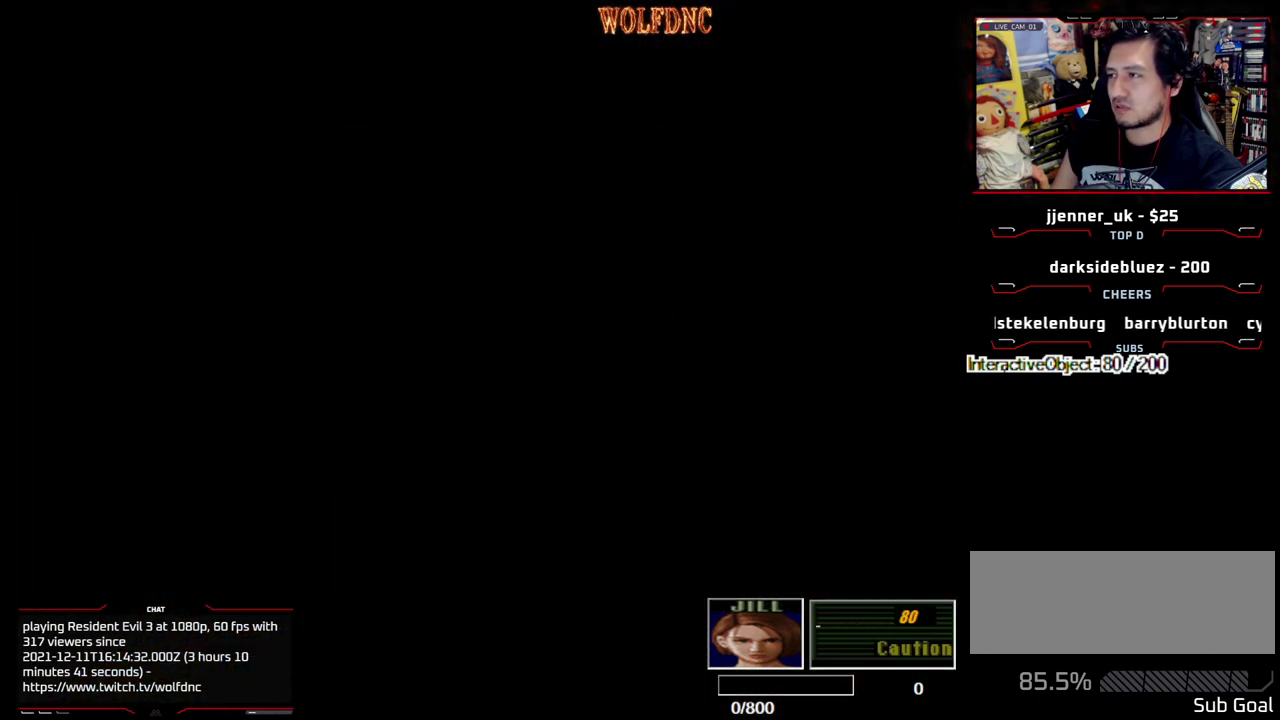
{"buttons": ["SQUARE", "DPAD_UP", "DPAD_RIGHT"], "events": [[433, "DPAD_UP", "down"], [433, "SQUARE", "down"]]}
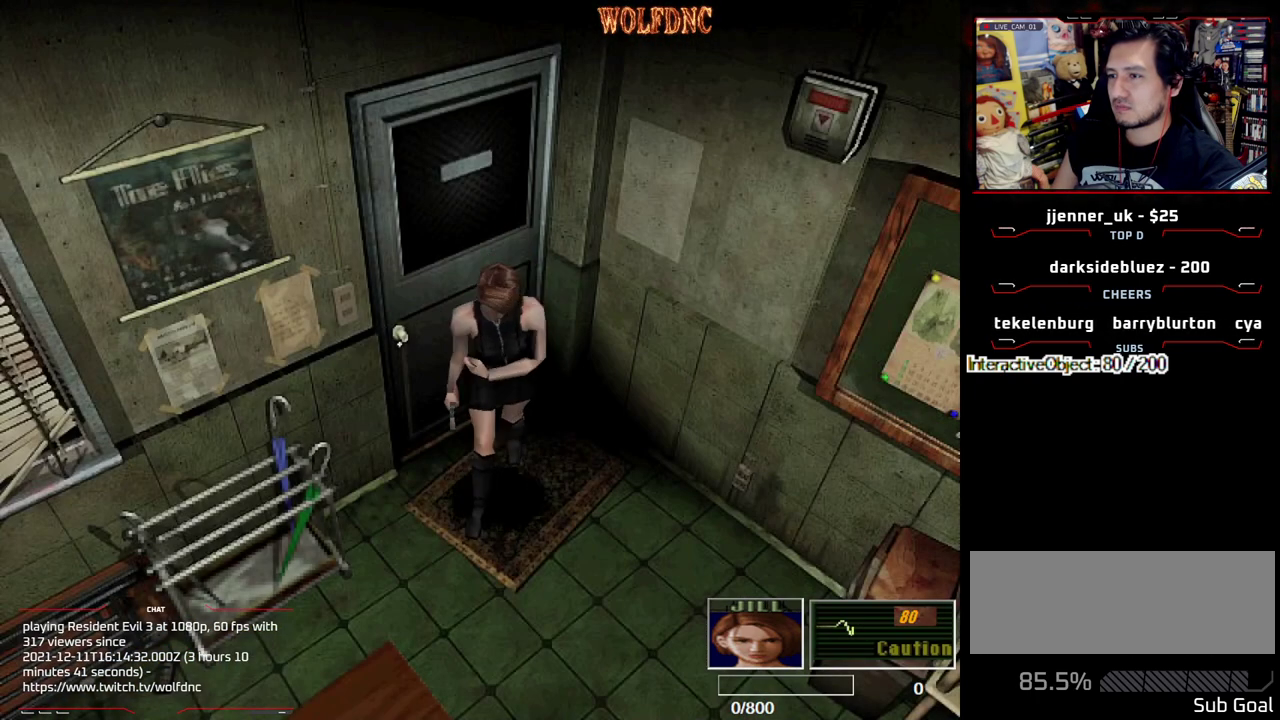
{"buttons": ["SQUARE", "DPAD_UP"], "events": [[167, "DPAD_RIGHT", "up"], [267, "DPAD_RIGHT", "down"], [400, "DPAD_RIGHT", "up"]]}
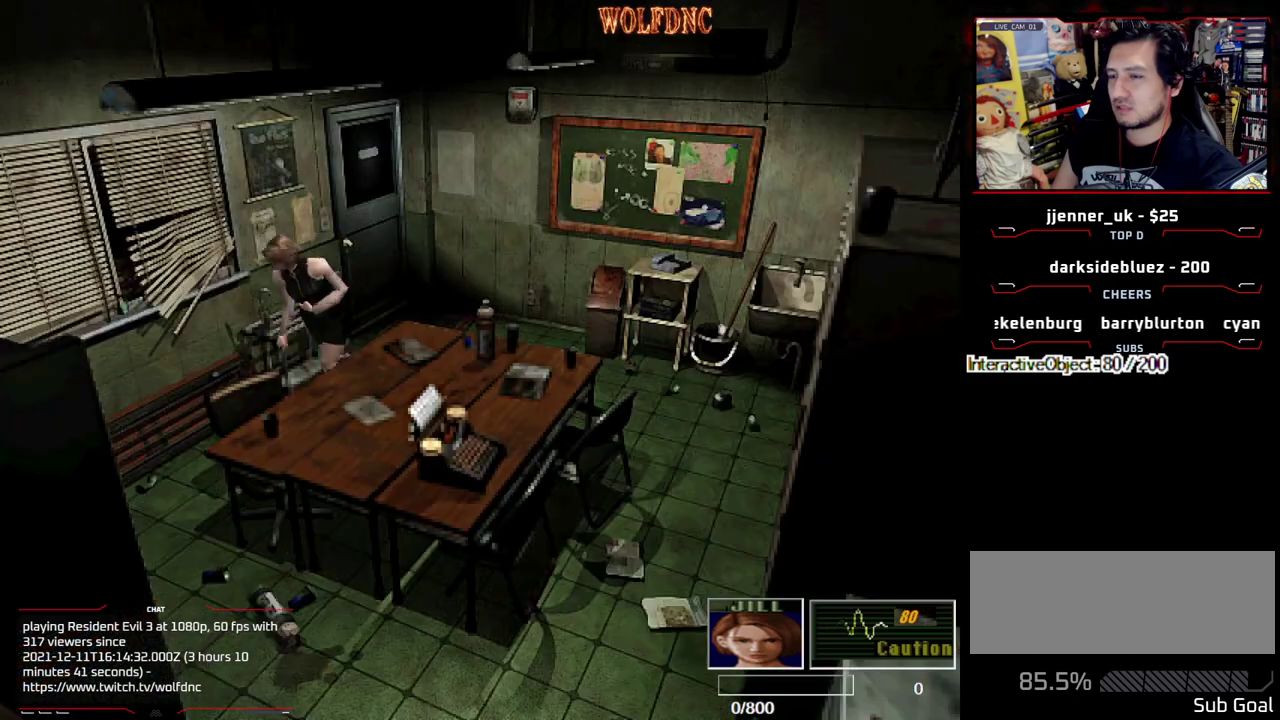
{"buttons": ["SQUARE", "DPAD_UP"], "events": []}
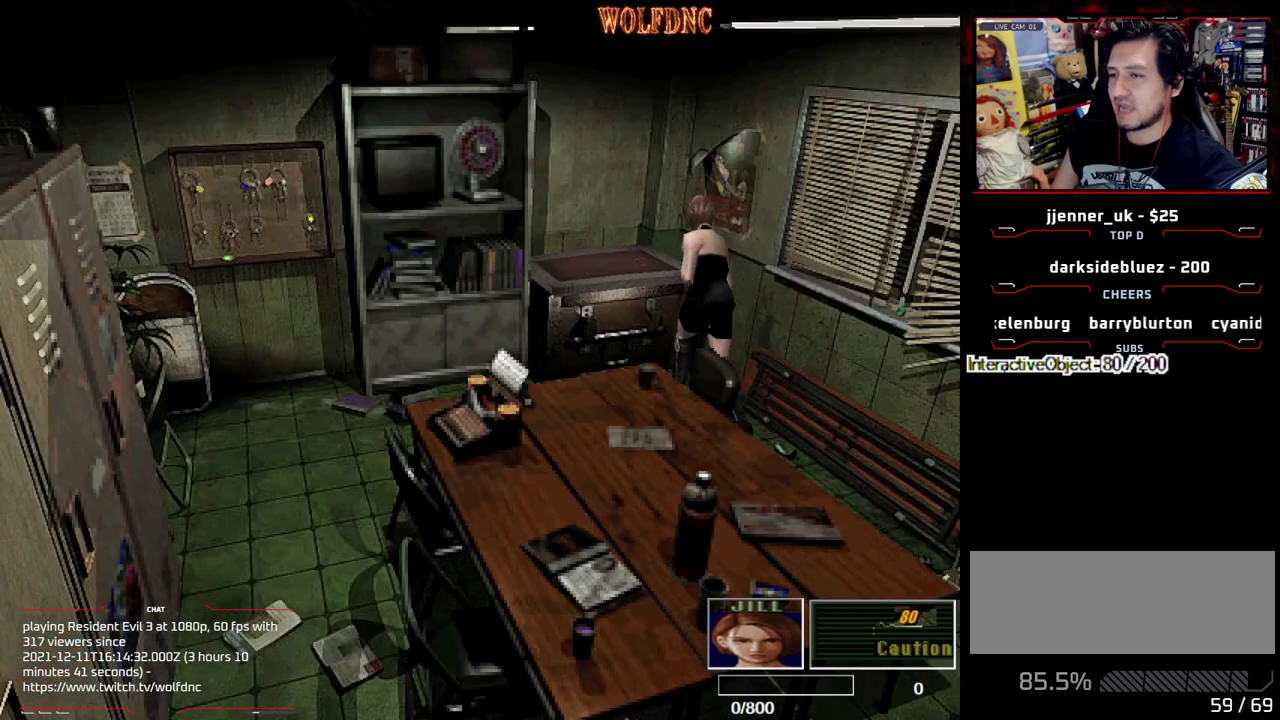
{"buttons": ["CROSS"], "events": [[67, "DPAD_LEFT", "down"], [200, "DPAD_LEFT", "up"], [250, "CROSS", "down"], [300, "SQUARE", "up"], [383, "DPAD_UP", "up"]]}
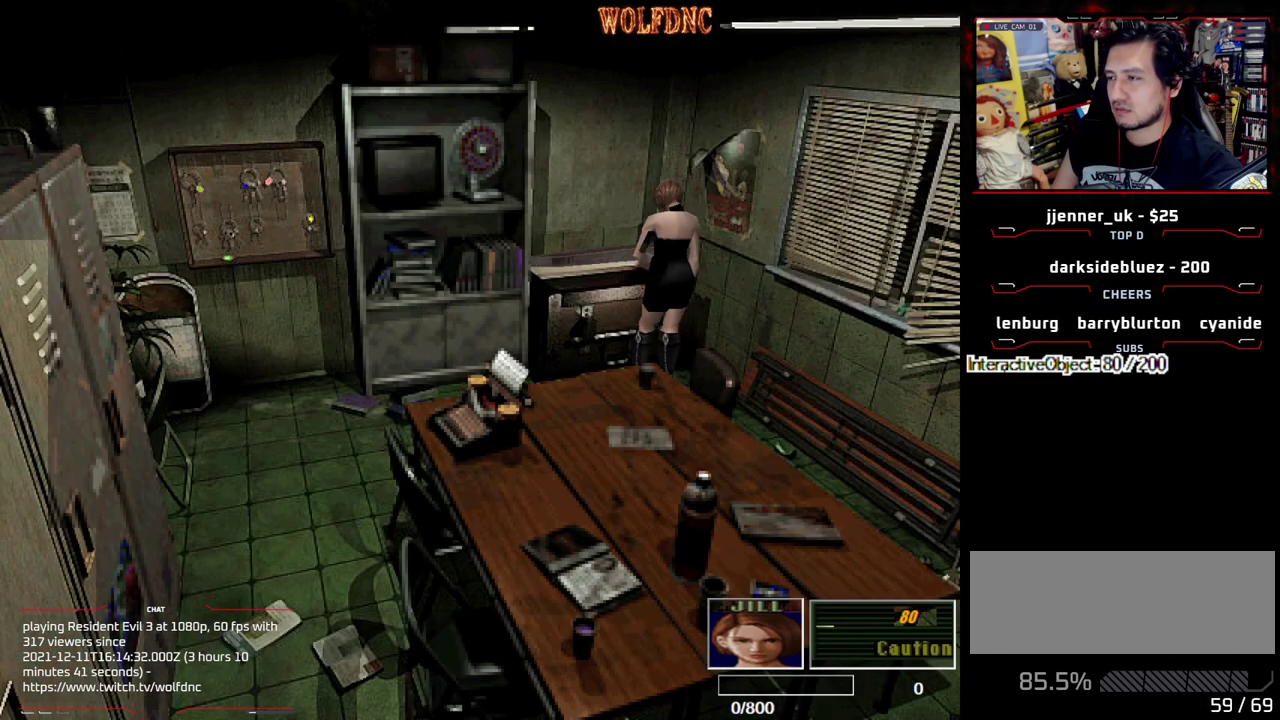
{"buttons": ["CROSS"], "events": []}
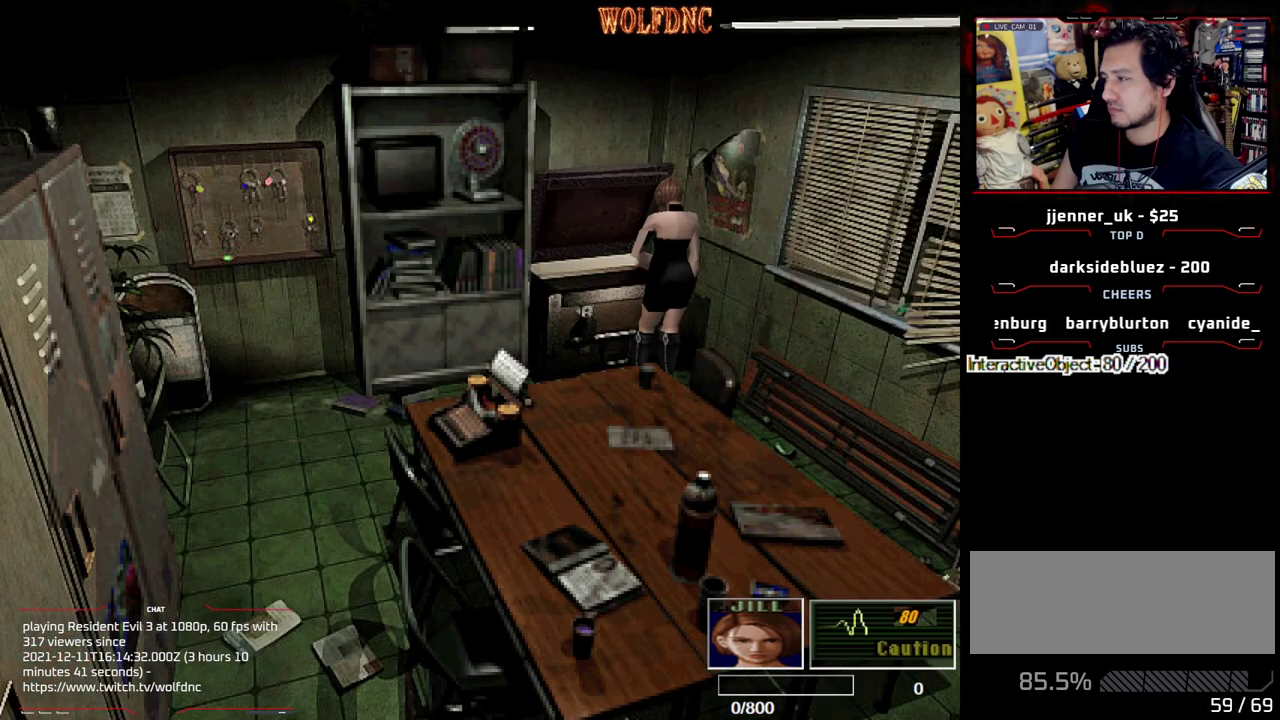
{"buttons": ["DPAD_DOWN"], "events": [[383, "CROSS", "up"], [467, "DPAD_DOWN", "down"]]}
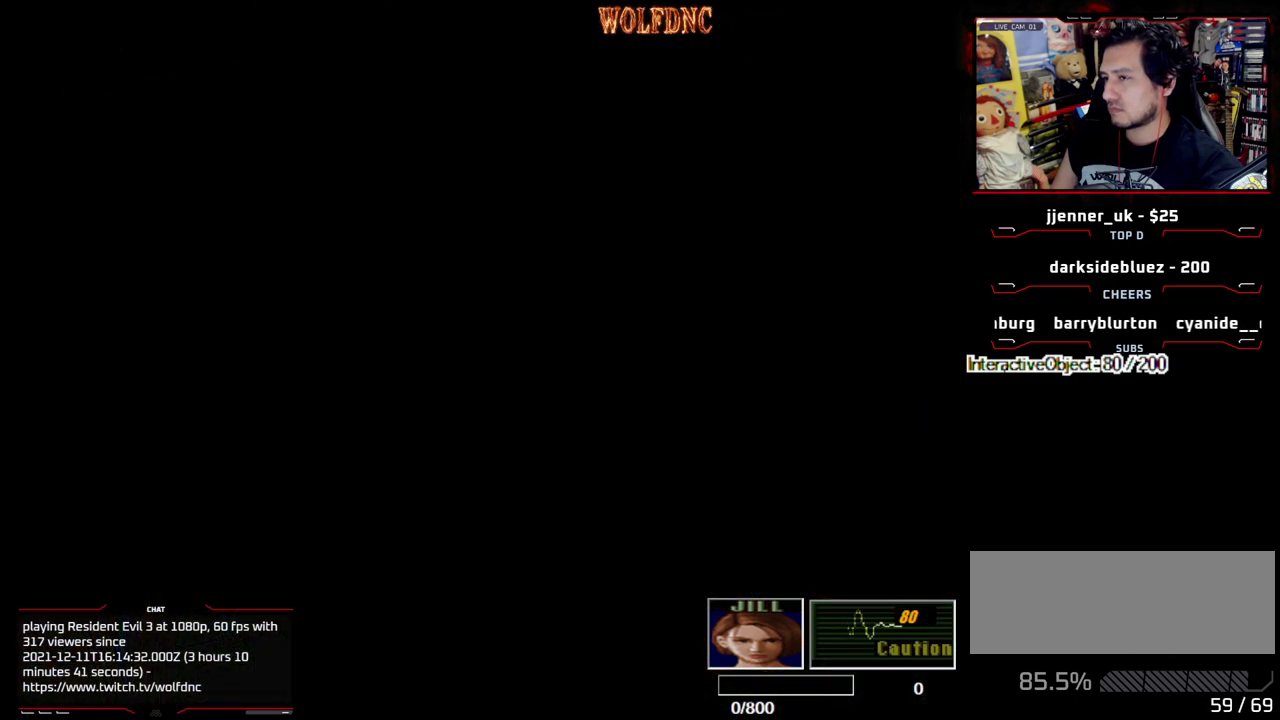
{"buttons": ["DPAD_DOWN"], "events": []}
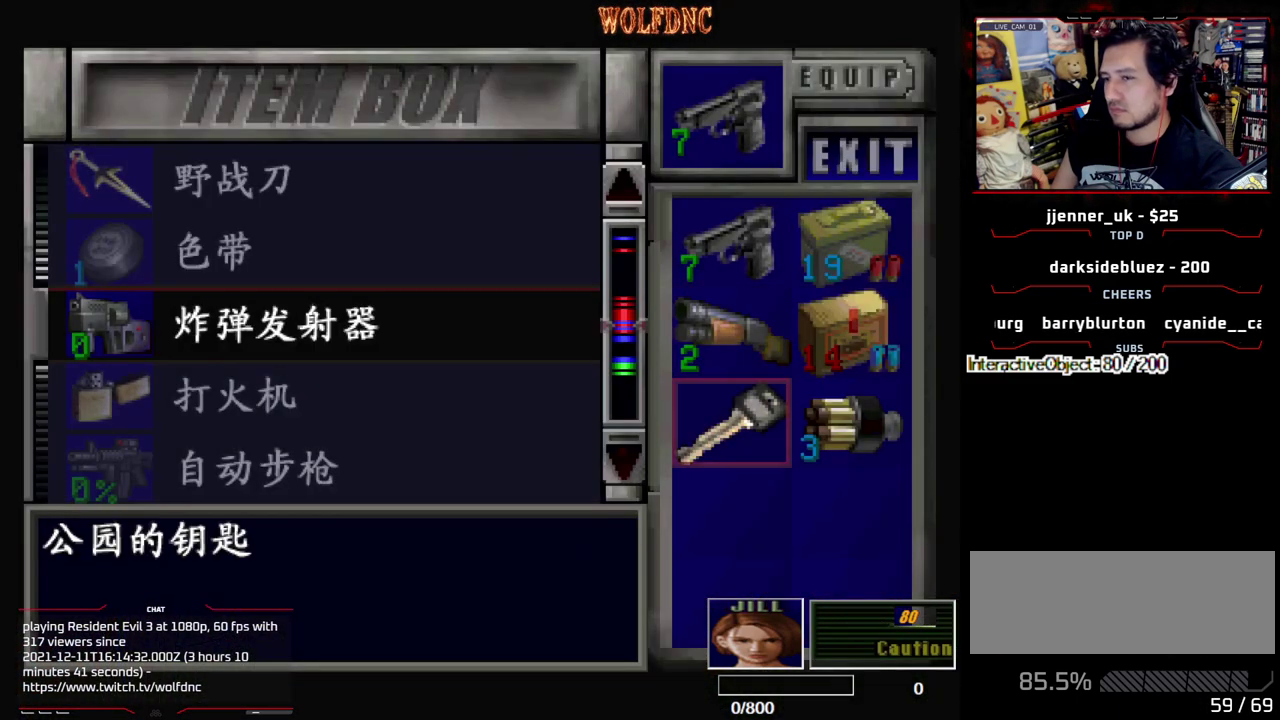
{"buttons": ["DPAD_DOWN"], "events": [[133, "CROSS", "down"], [167, "DPAD_DOWN", "up"], [217, "DPAD_DOWN", "down"], [267, "CROSS", "up"]]}
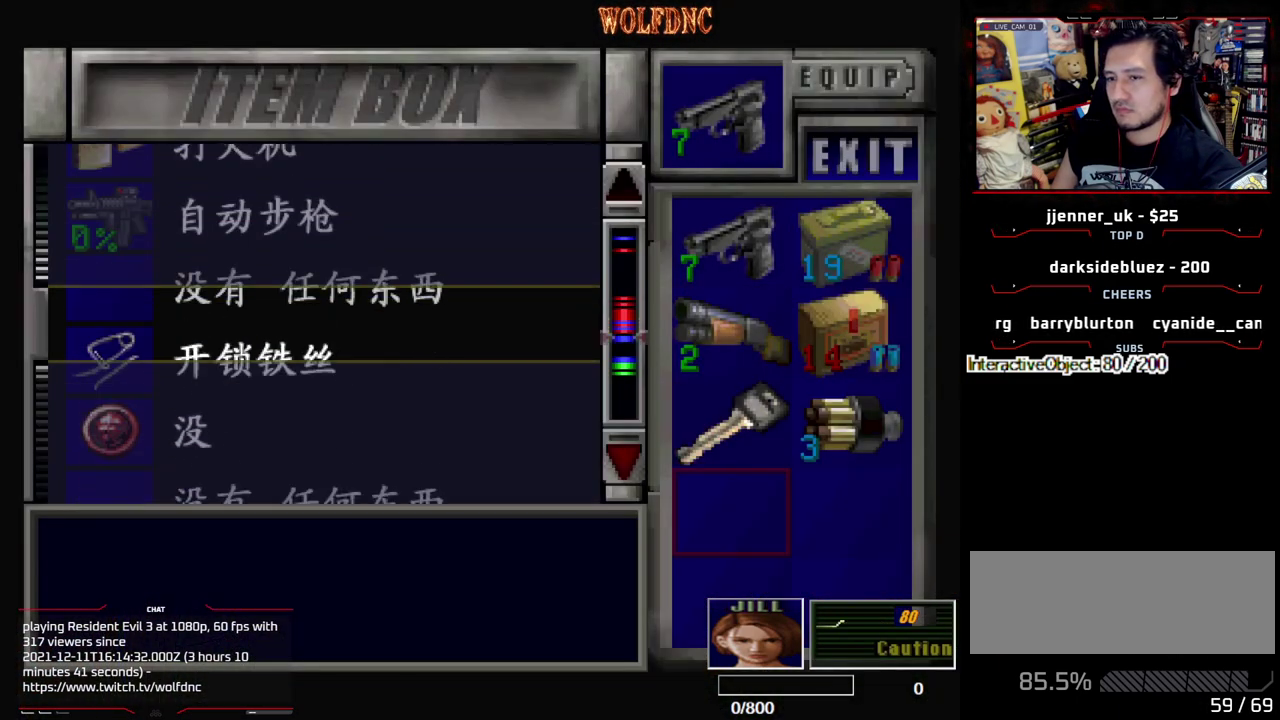
{"buttons": ["DPAD_DOWN"], "events": []}
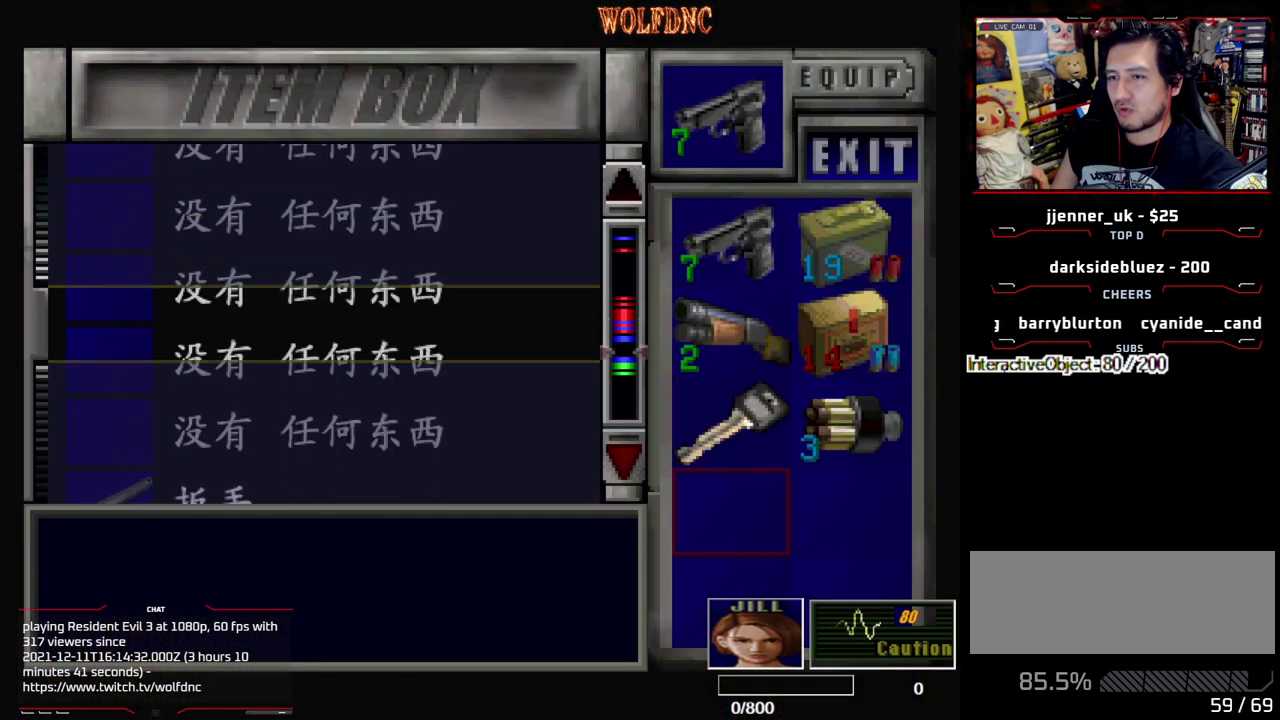
{"buttons": ["DPAD_DOWN"], "events": []}
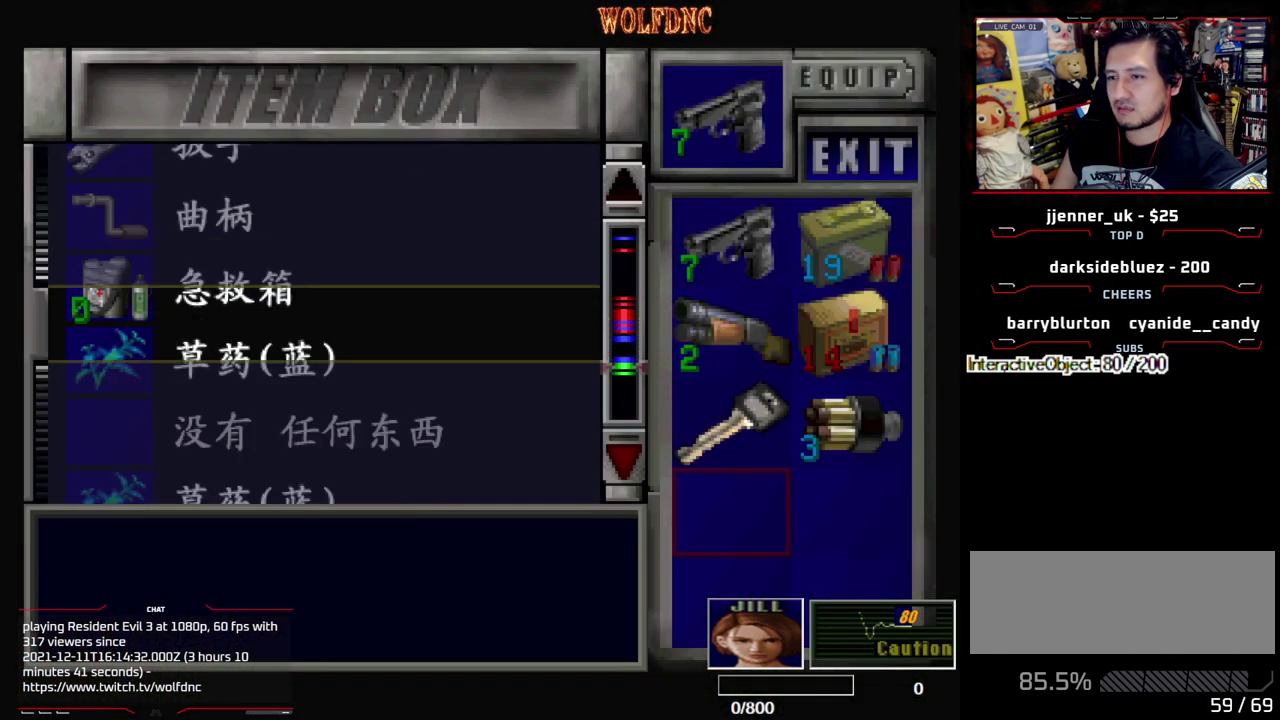
{"buttons": ["DPAD_DOWN"], "events": []}
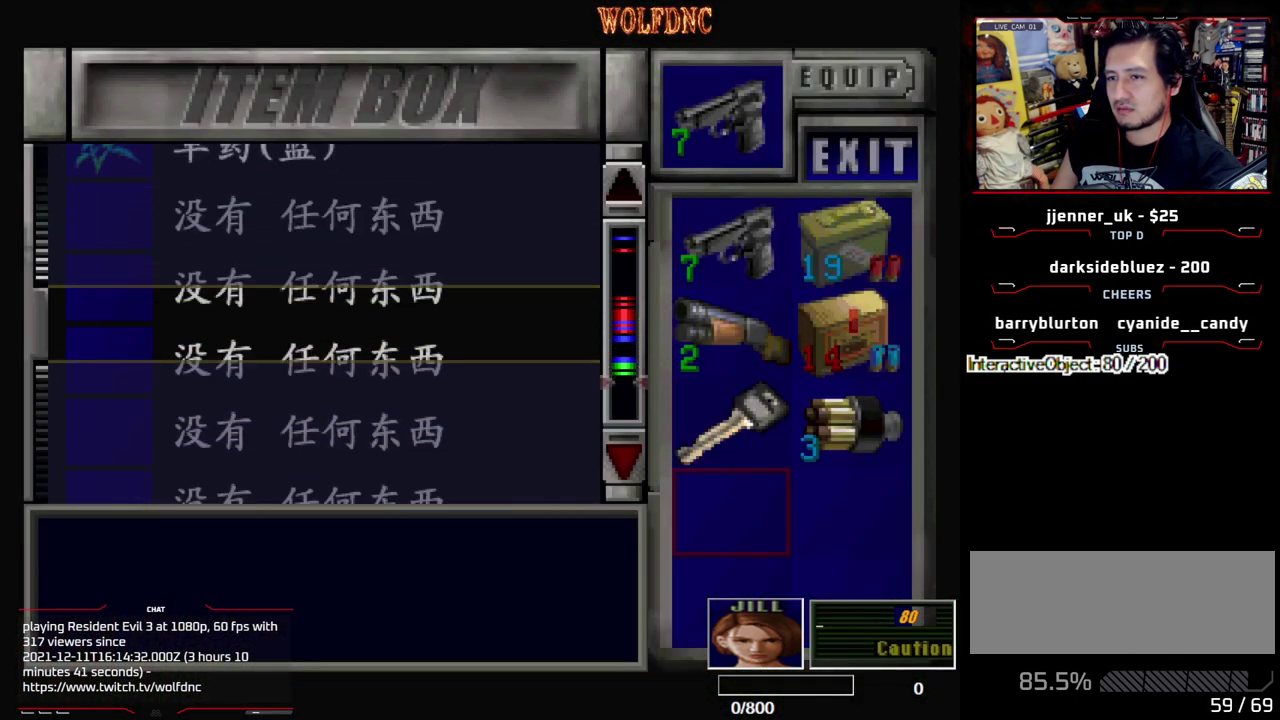
{"buttons": [], "events": [[417, "DPAD_DOWN", "up"]]}
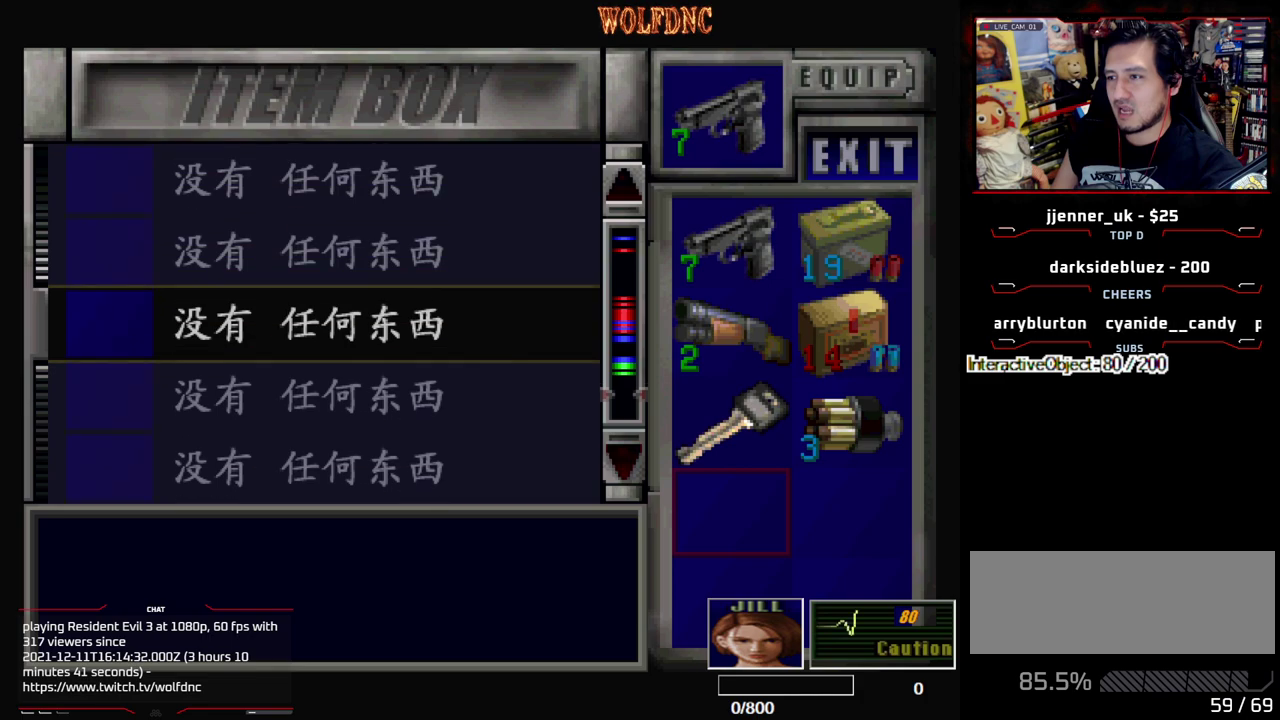
{"buttons": ["DPAD_UP"], "events": [[17, "DPAD_UP", "down"]]}
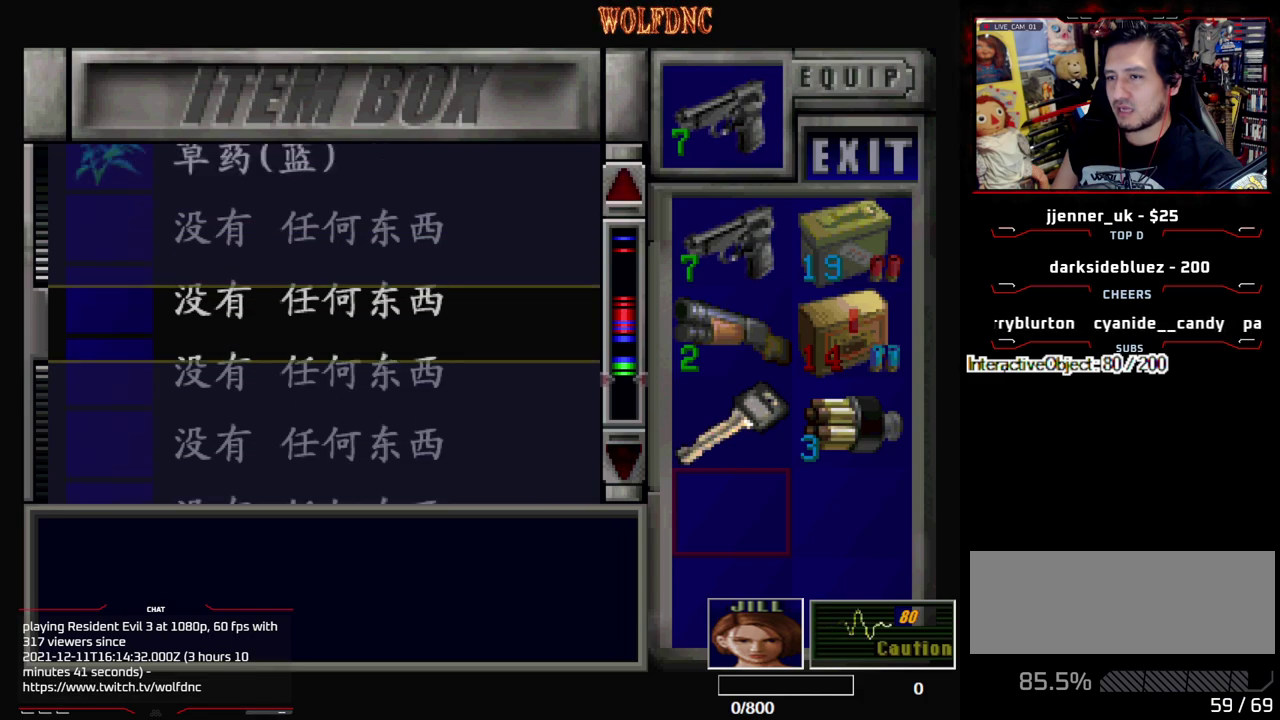
{"buttons": ["DPAD_UP"], "events": []}
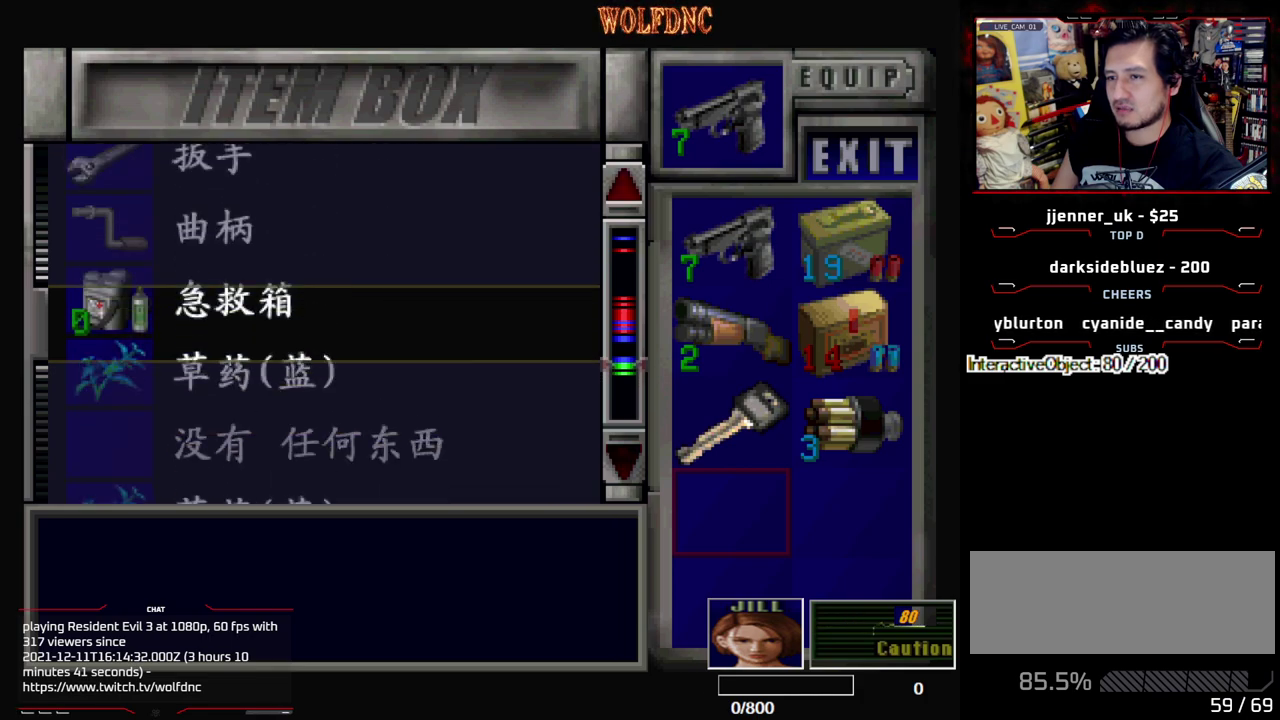
{"buttons": ["DPAD_UP"], "events": []}
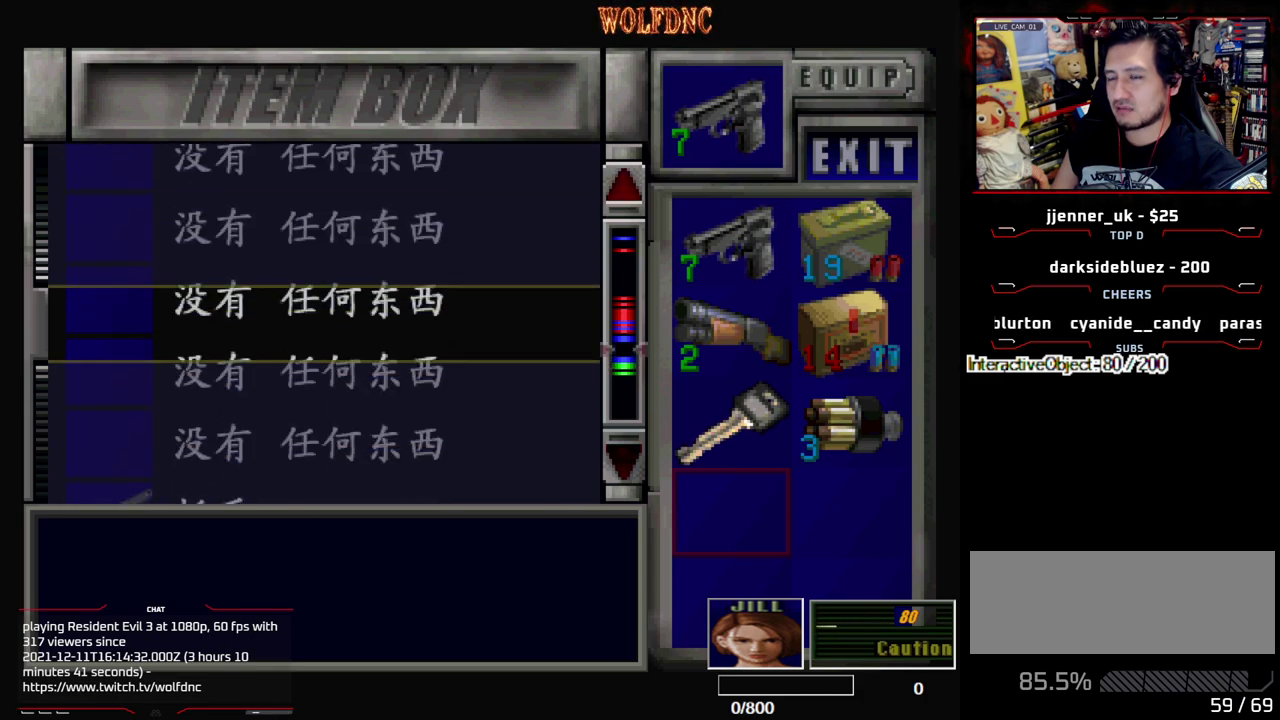
{"buttons": ["DPAD_UP"], "events": []}
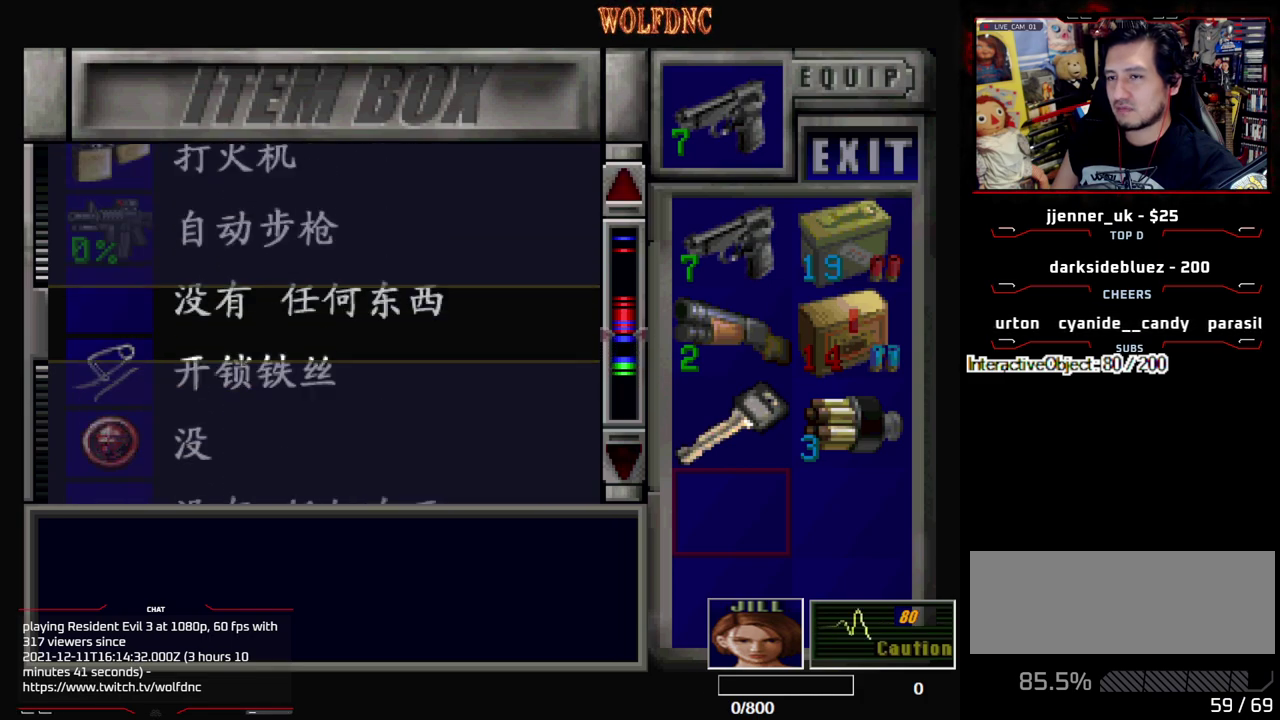
{"buttons": [], "events": [[450, "DPAD_UP", "up"]]}
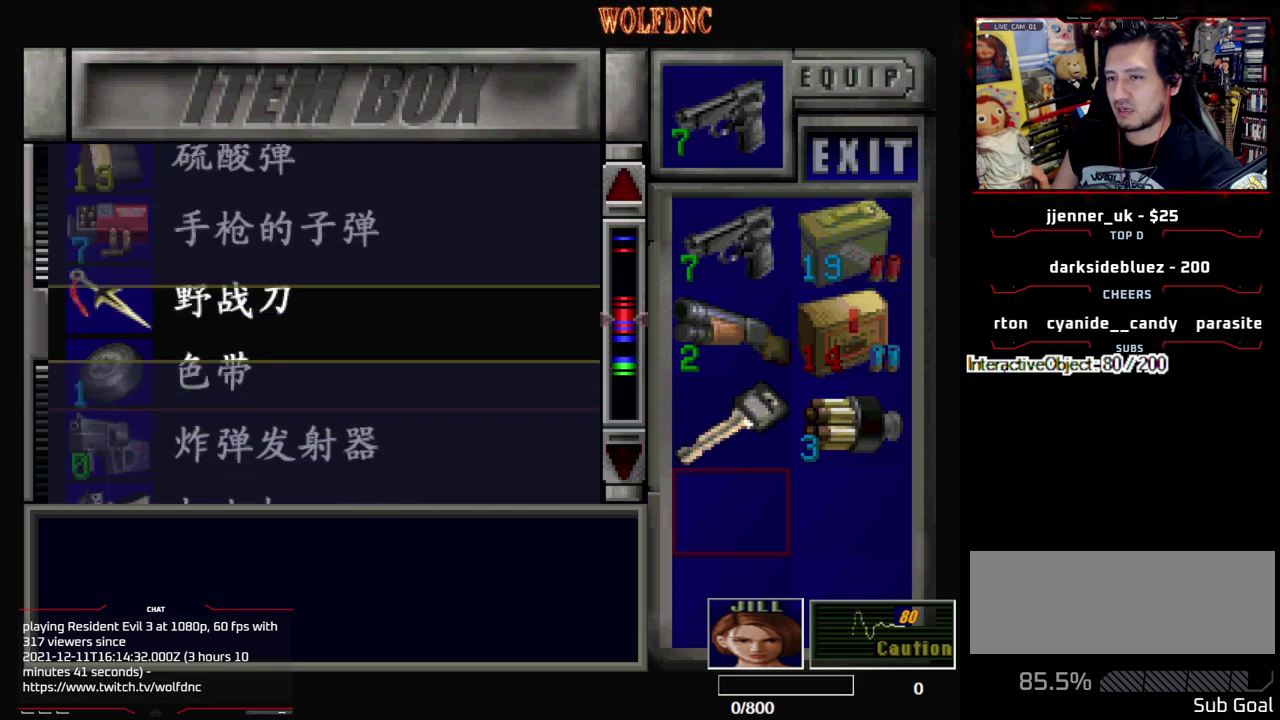
{"buttons": ["DPAD_UP"], "events": [[383, "DPAD_UP", "down"]]}
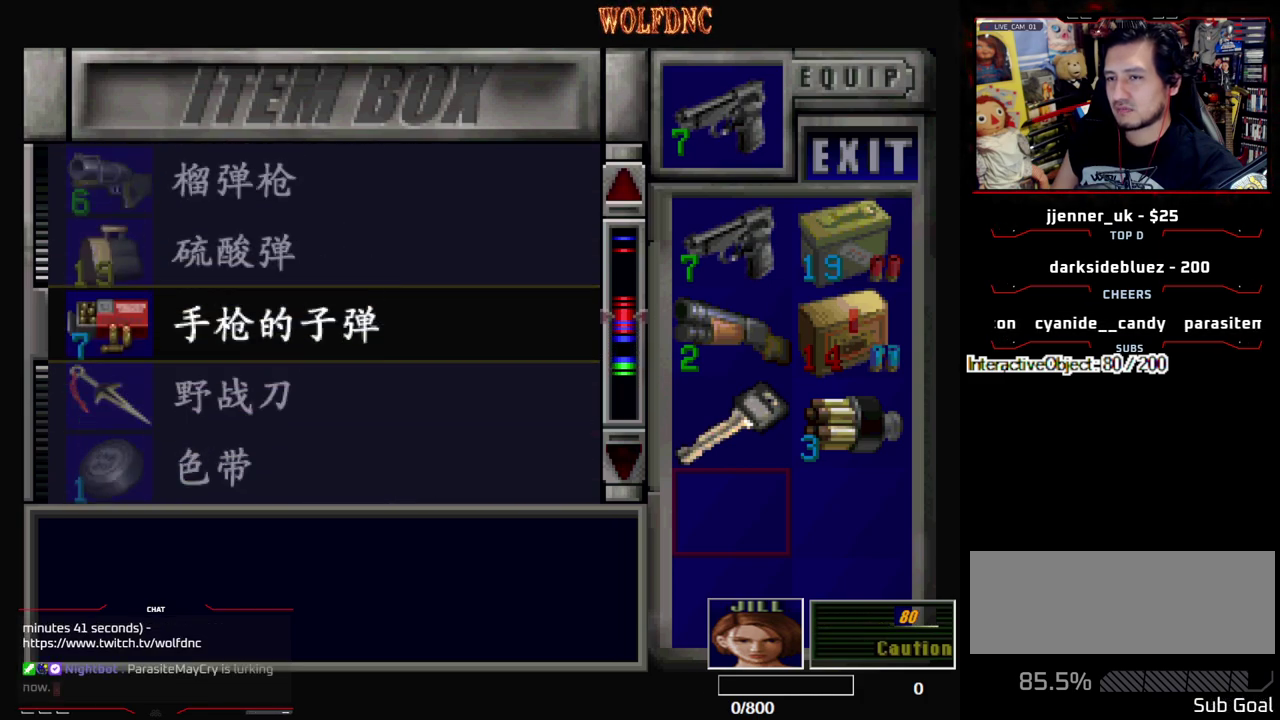
{"buttons": [], "events": [[200, "DPAD_UP", "up"]]}
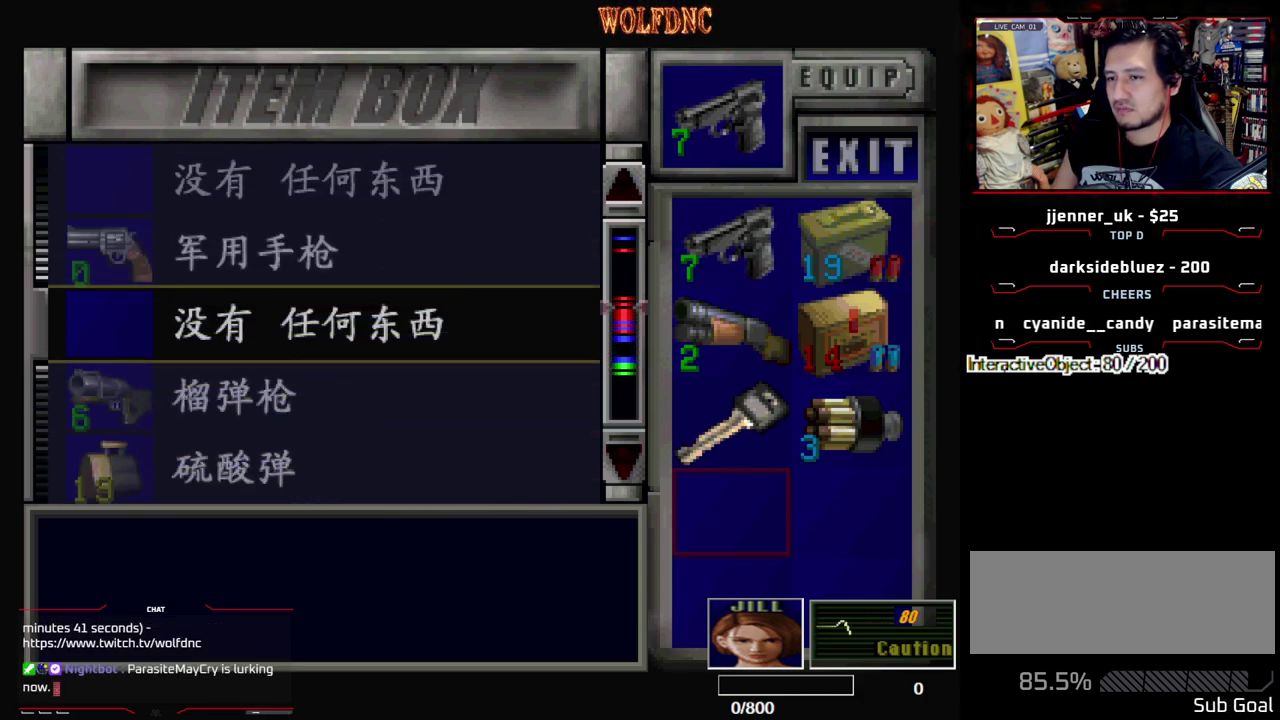
{"buttons": [], "events": [[133, "DPAD_DOWN", "down"], [367, "DPAD_DOWN", "up"]]}
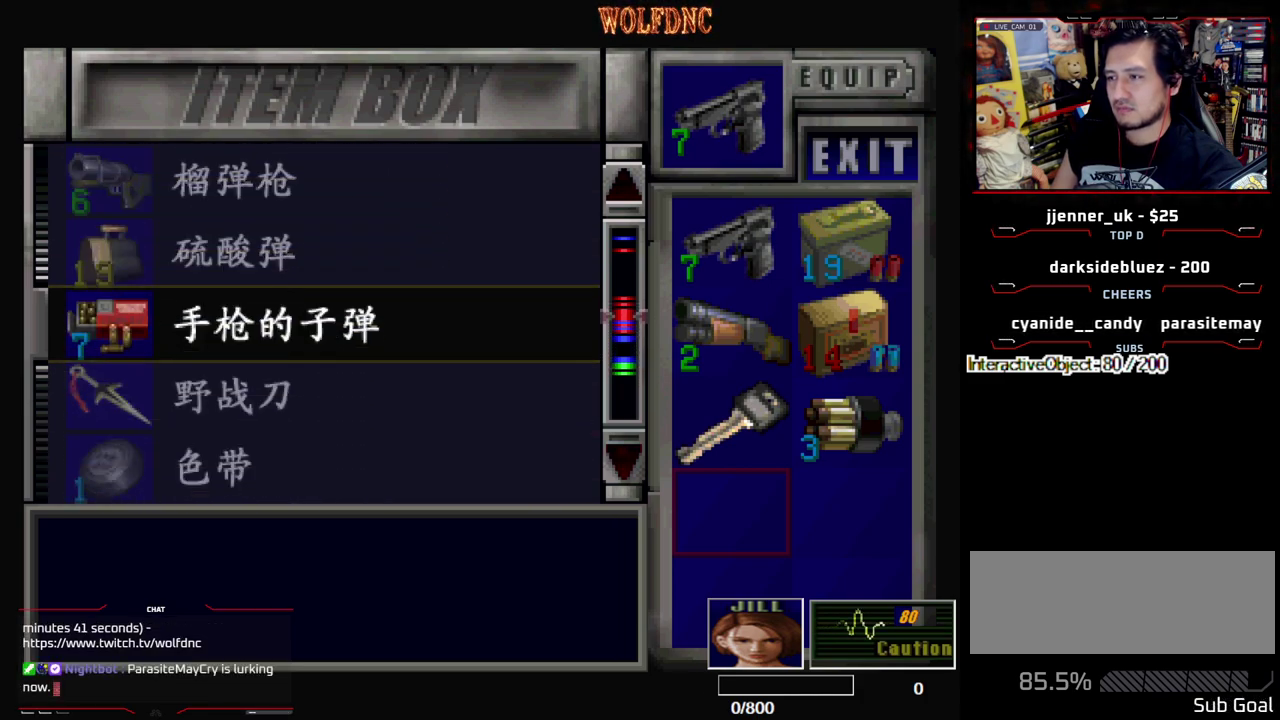
{"buttons": [], "events": [[233, "DPAD_DOWN", "down"], [333, "DPAD_DOWN", "up"]]}
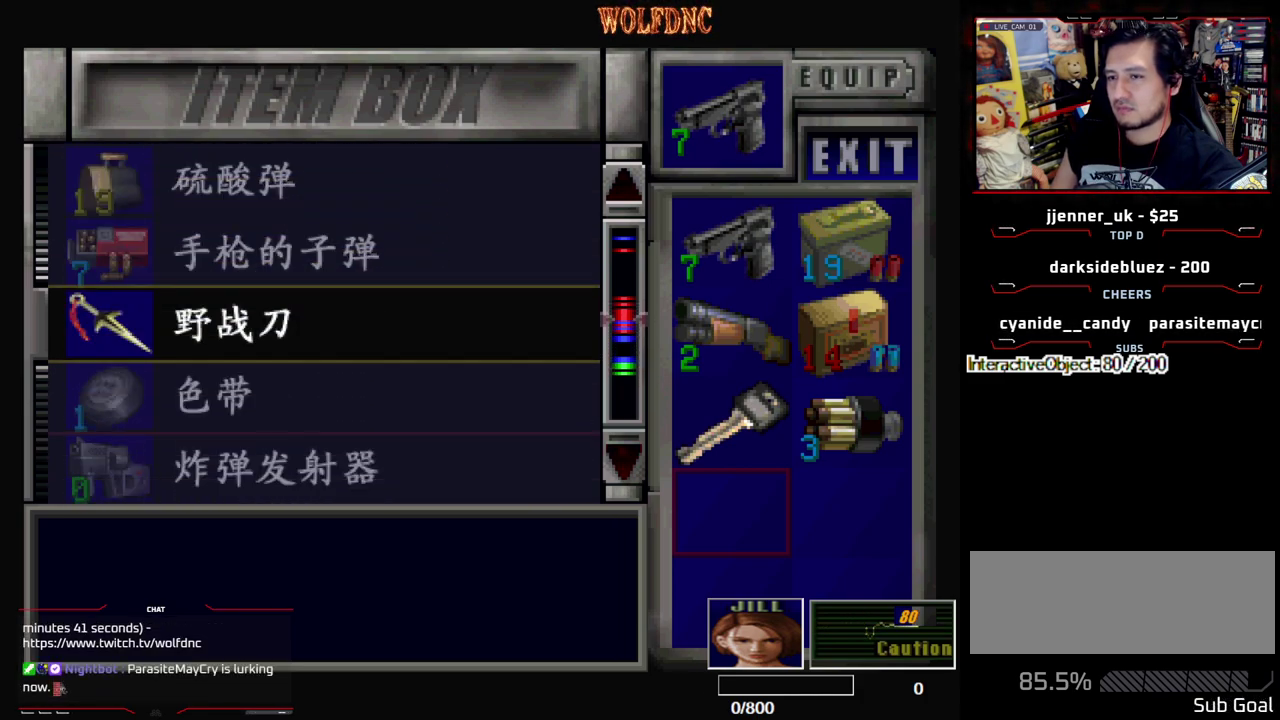
{"buttons": [], "events": [[67, "DPAD_DOWN", "down"], [150, "DPAD_DOWN", "up"], [283, "DPAD_UP", "down"], [483, "DPAD_UP", "up"]]}
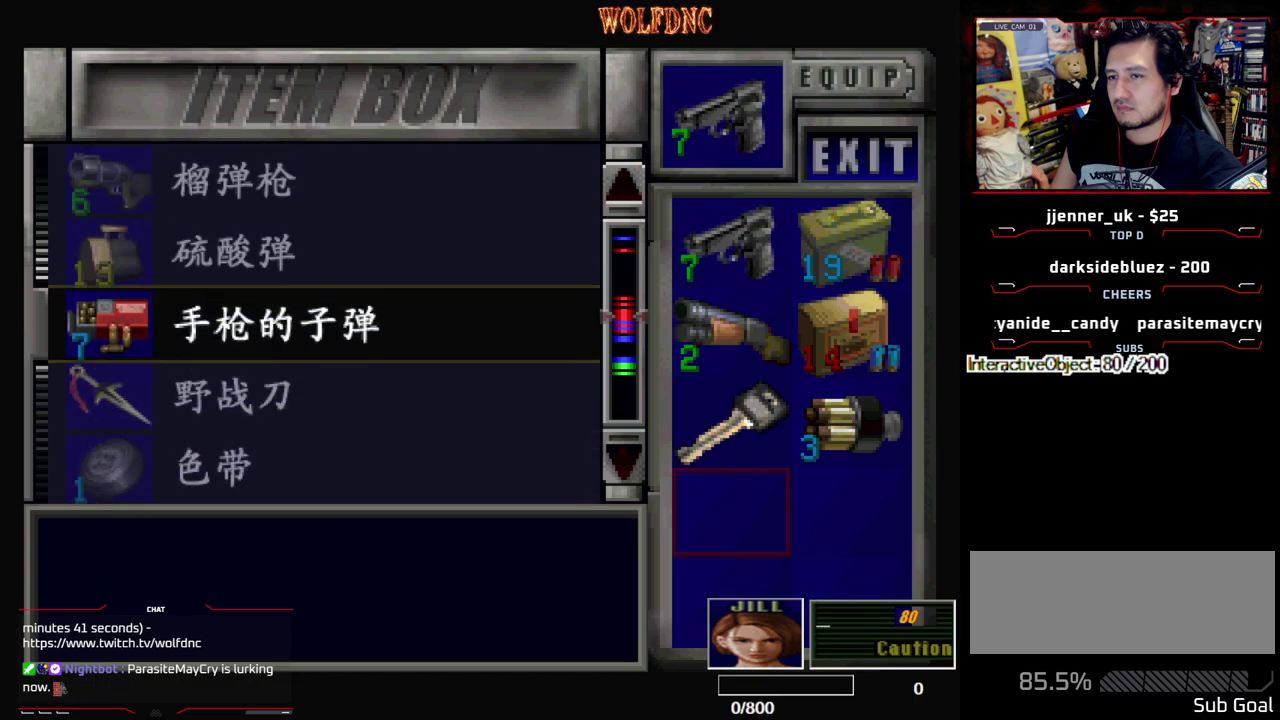
{"buttons": [], "events": []}
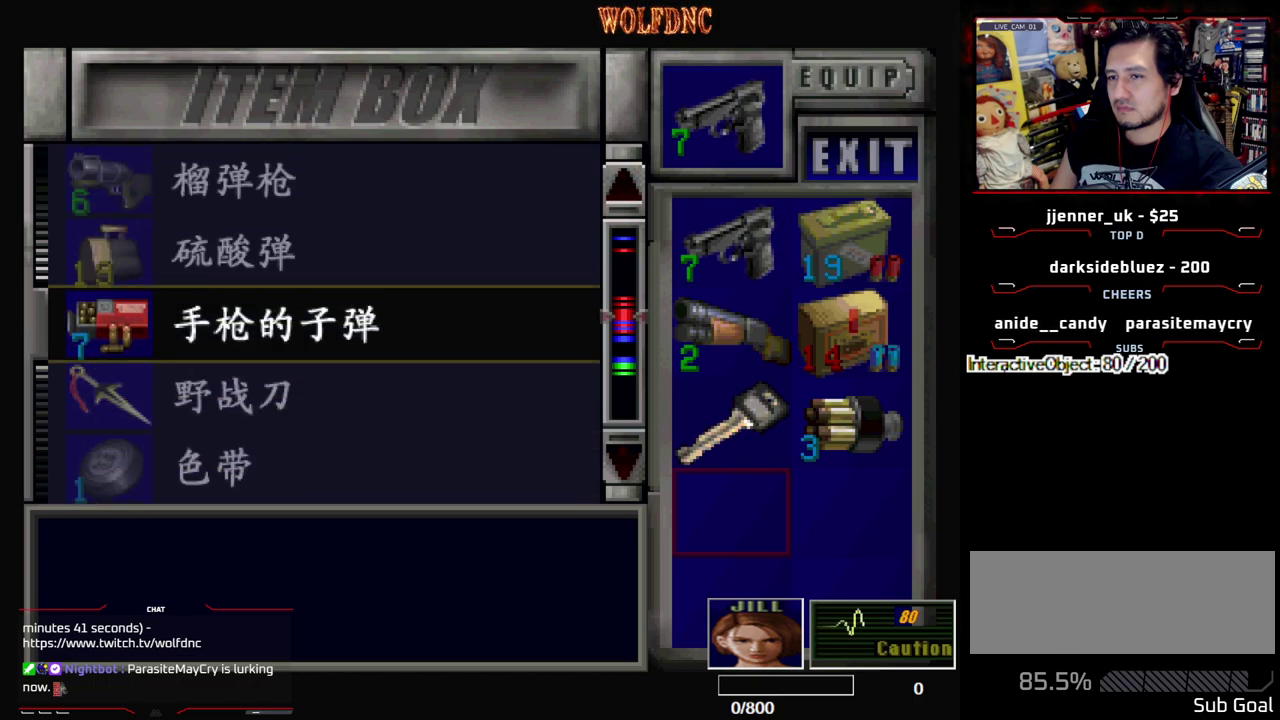
{"buttons": [], "events": [[233, "CROSS", "down"], [467, "CROSS", "up"]]}
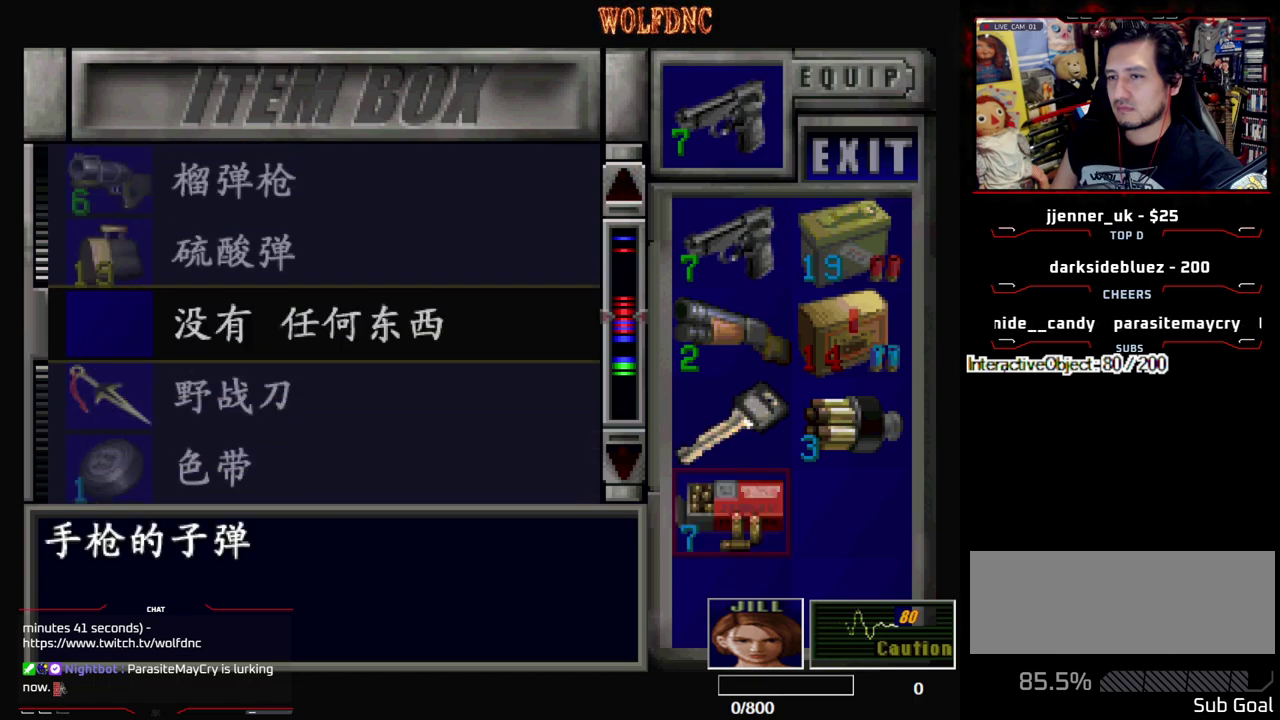
{"buttons": ["DPAD_UP"], "events": [[17, "DPAD_UP", "down"]]}
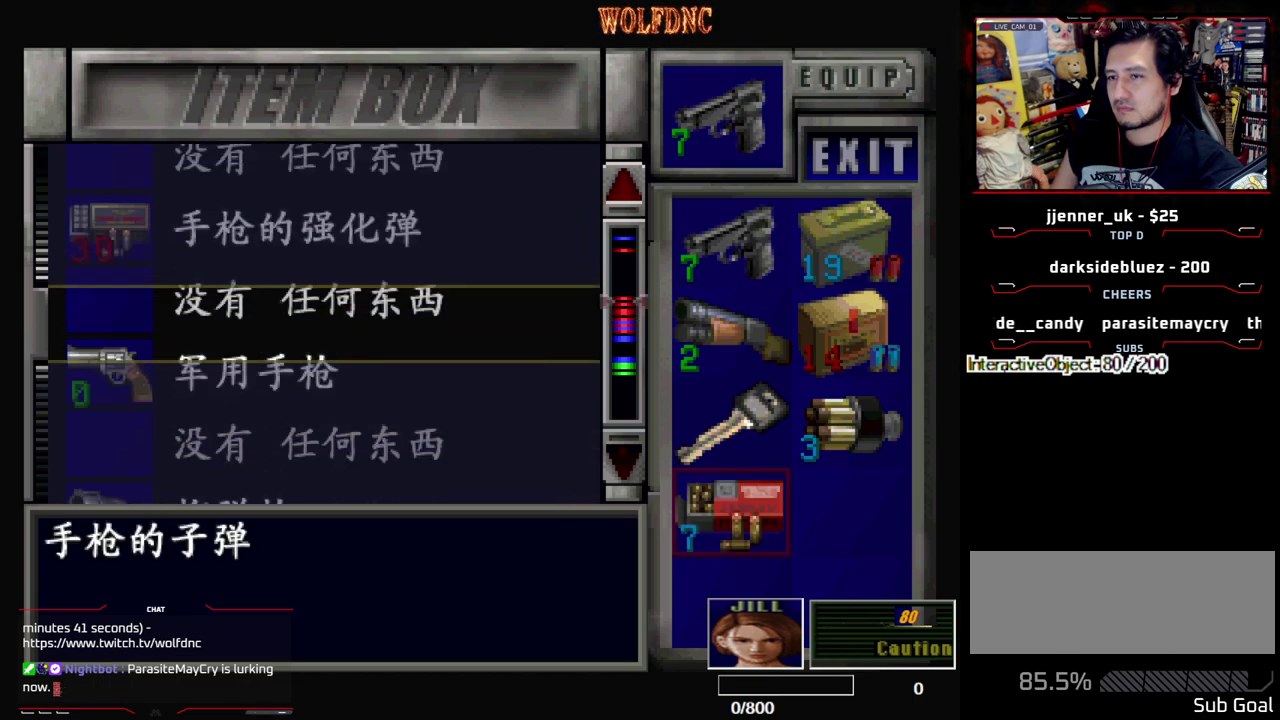
{"buttons": [], "events": [[33, "DPAD_UP", "up"], [217, "DPAD_UP", "down"], [500, "DPAD_UP", "up"]]}
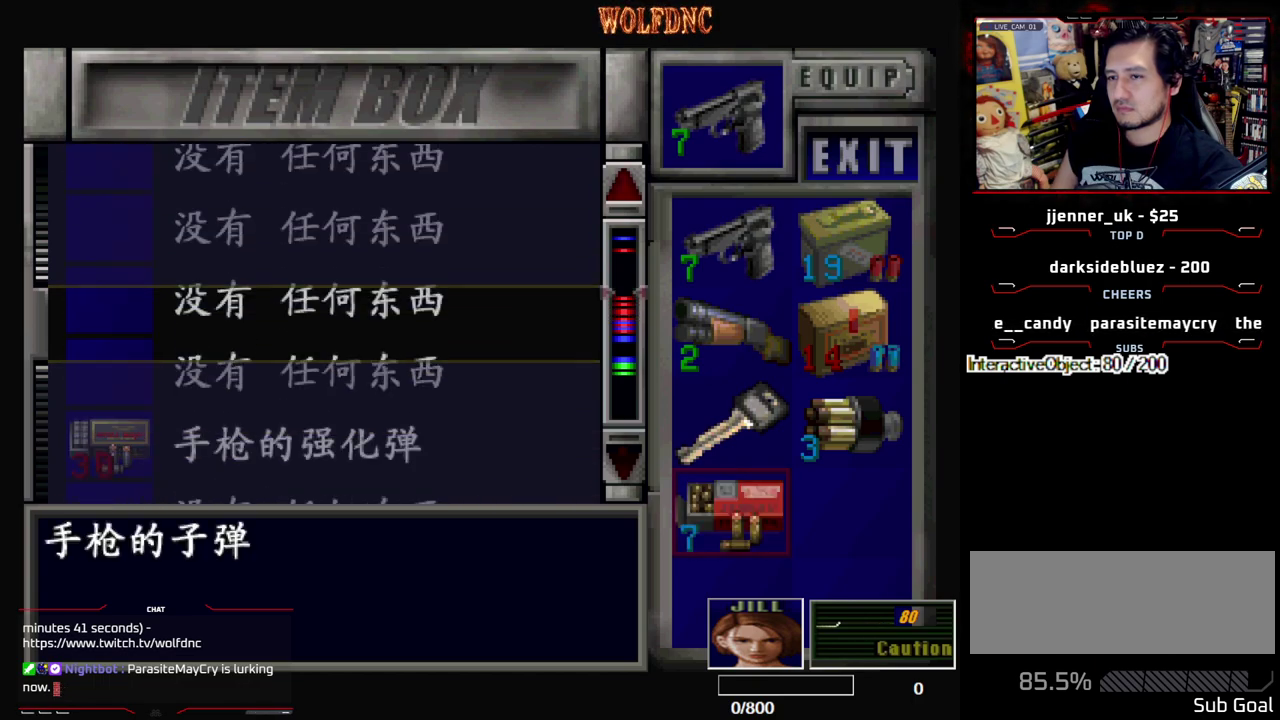
{"buttons": [], "events": []}